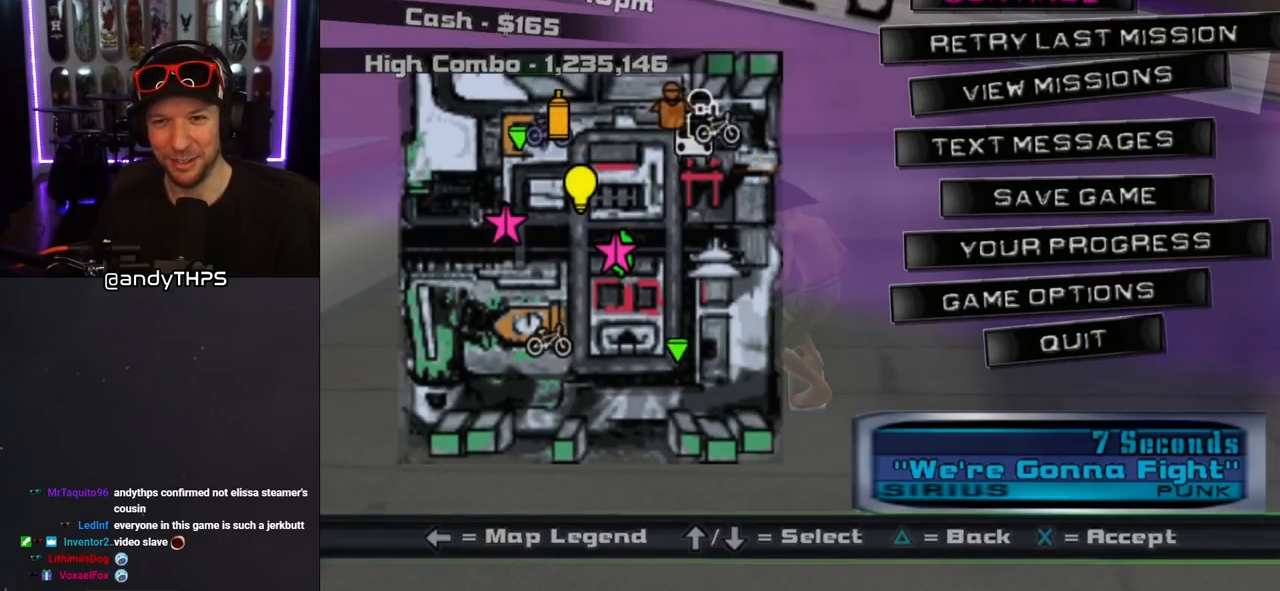
Gameplay with a controller (PlayStation layout); each line is a JSON object with the inputs held at the frame after it. "events" lists button and stick changes between this image and that frame as [ms after this image, input, new state], when the widget could be followed in between. Not read: L2 R1.
{"buttons": [], "left_stick": "center", "right_stick": "center", "events": [[383, "DPAD_DOWN", "down"], [500, "DPAD_DOWN", "up"]]}
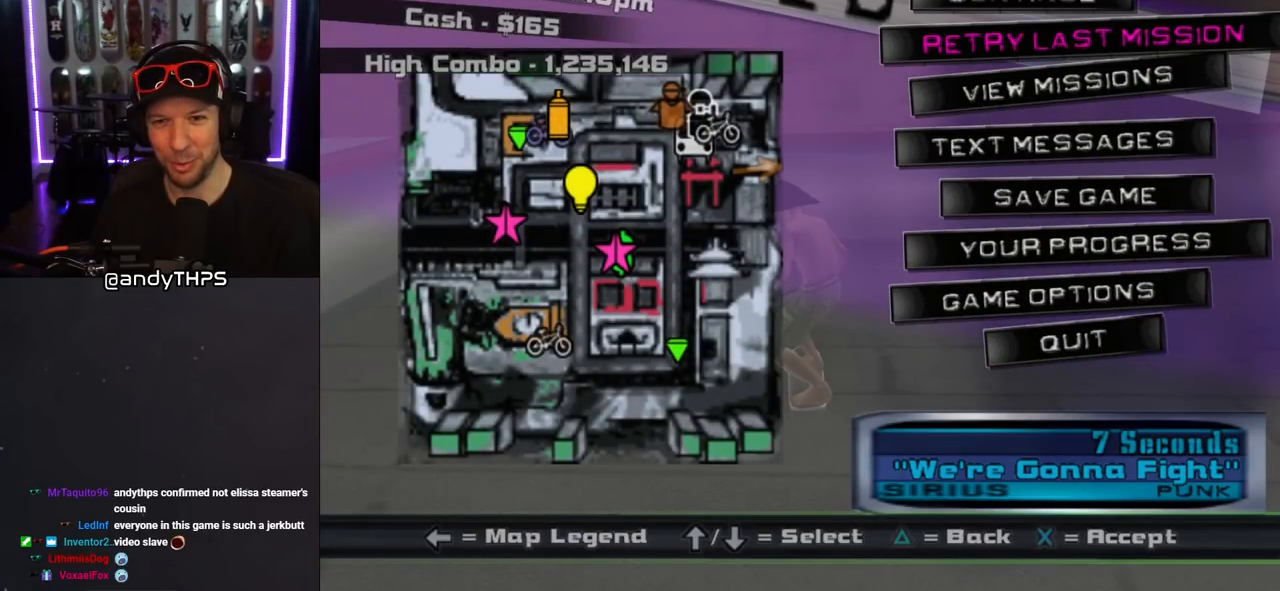
{"buttons": [], "left_stick": "center", "right_stick": "center", "events": [[167, "CROSS", "down"], [267, "CROSS", "up"]]}
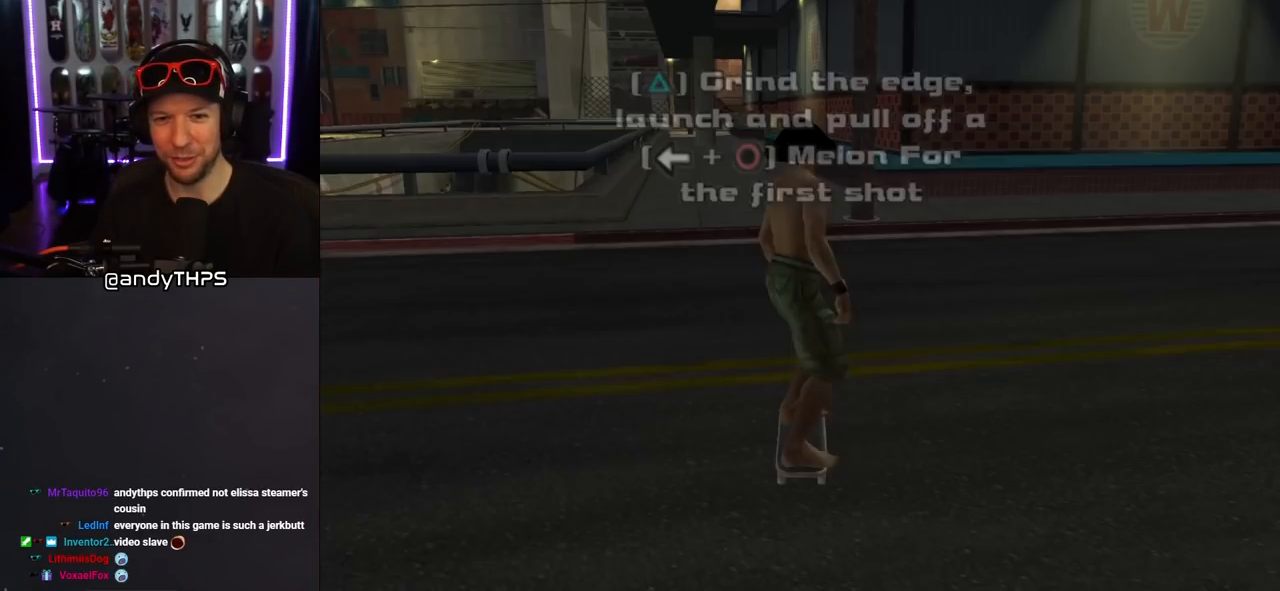
{"buttons": [], "left_stick": "center", "right_stick": "center", "events": []}
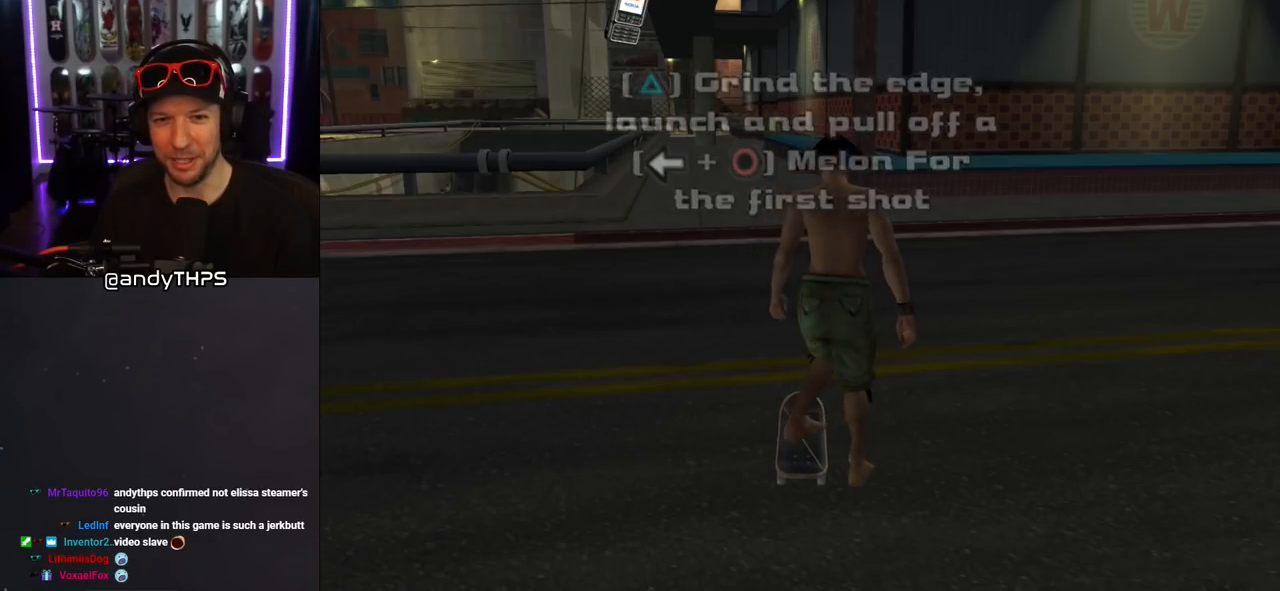
{"buttons": [], "left_stick": "center", "right_stick": "center", "events": []}
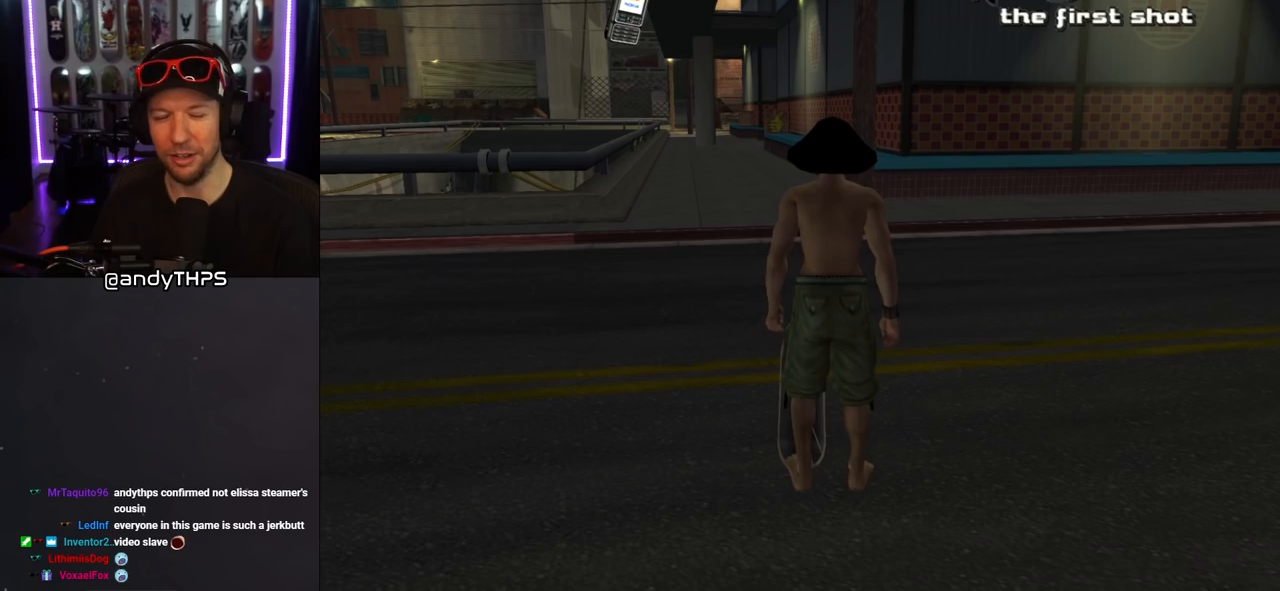
{"buttons": [], "left_stick": "center", "right_stick": "center", "events": []}
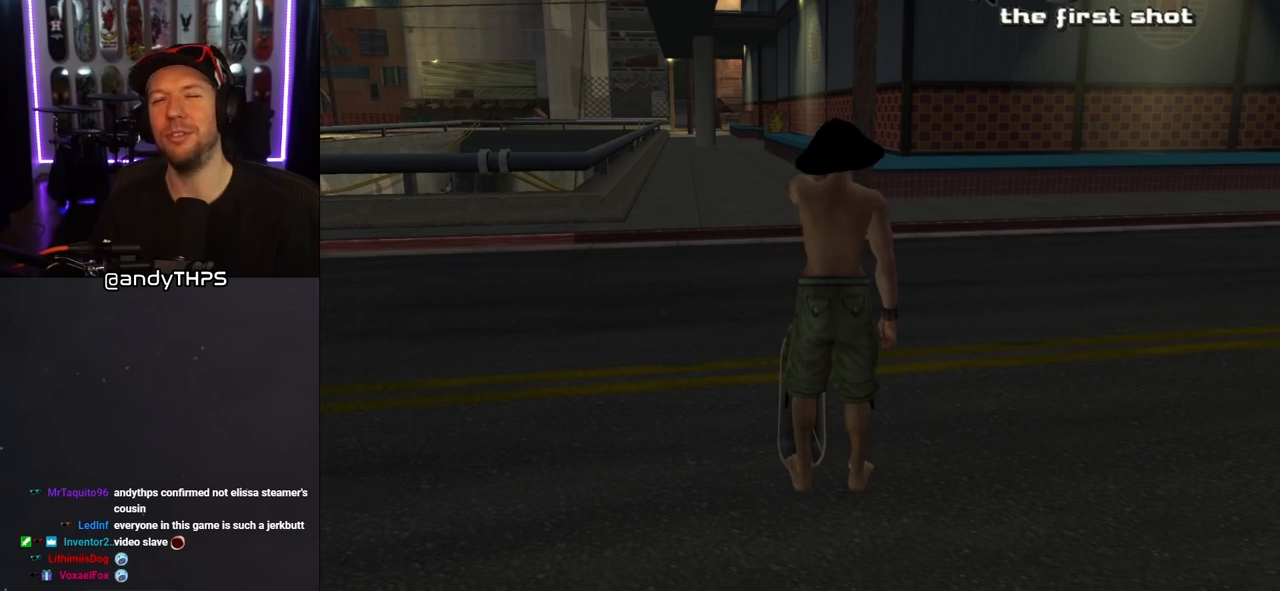
{"buttons": ["CROSS"], "left_stick": "center", "right_stick": "center", "events": [[117, "CROSS", "down"]]}
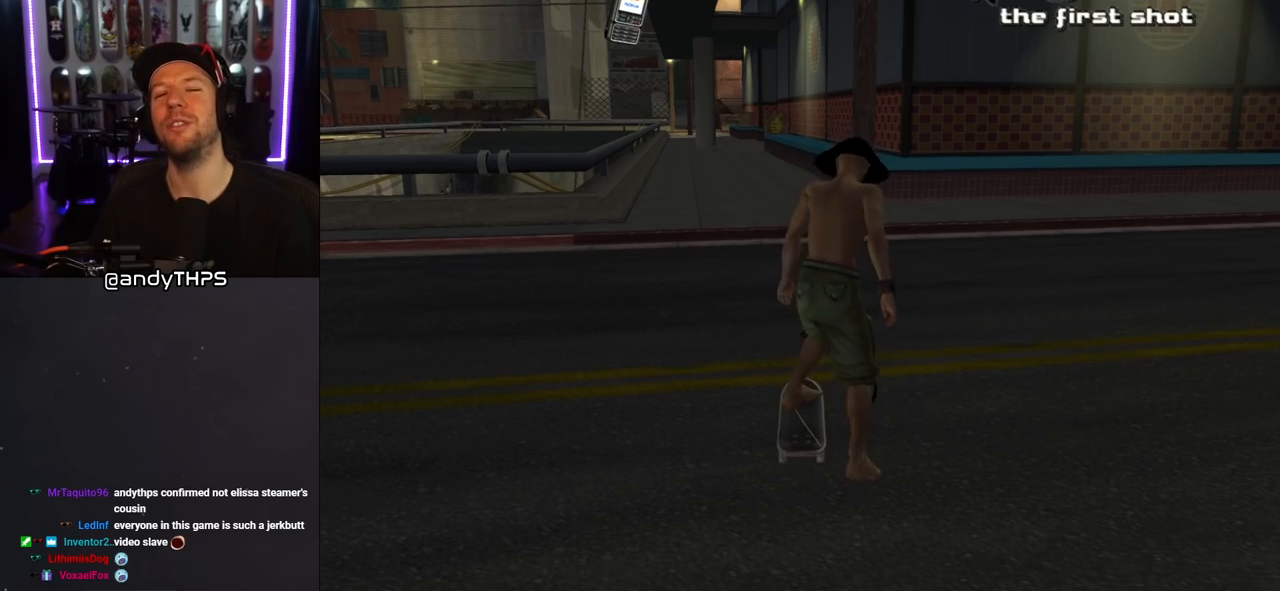
{"buttons": ["CROSS", "DPAD_UP"], "left_stick": "center", "right_stick": "center", "events": [[283, "DPAD_UP", "down"], [417, "DPAD_UP", "up"], [467, "DPAD_UP", "down"]]}
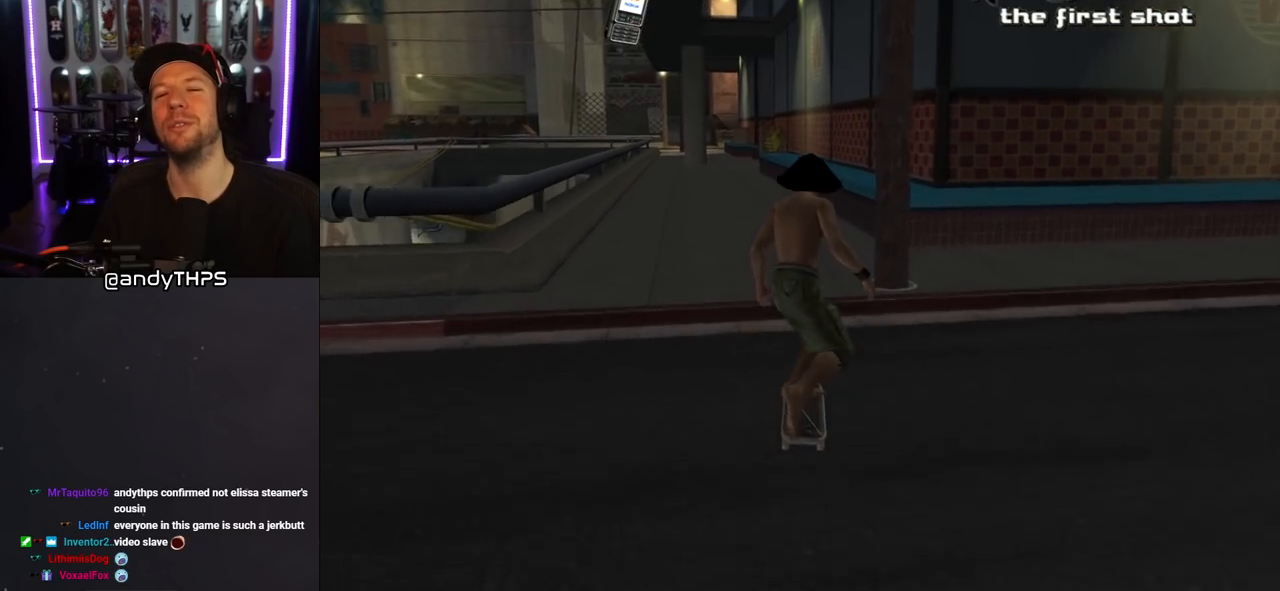
{"buttons": ["CROSS", "DPAD_UP"], "left_stick": "center", "right_stick": "center", "events": [[83, "DPAD_UP", "up"], [133, "DPAD_UP", "down"], [217, "DPAD_UP", "up"], [283, "DPAD_UP", "down"], [367, "DPAD_UP", "up"], [417, "DPAD_UP", "down"]]}
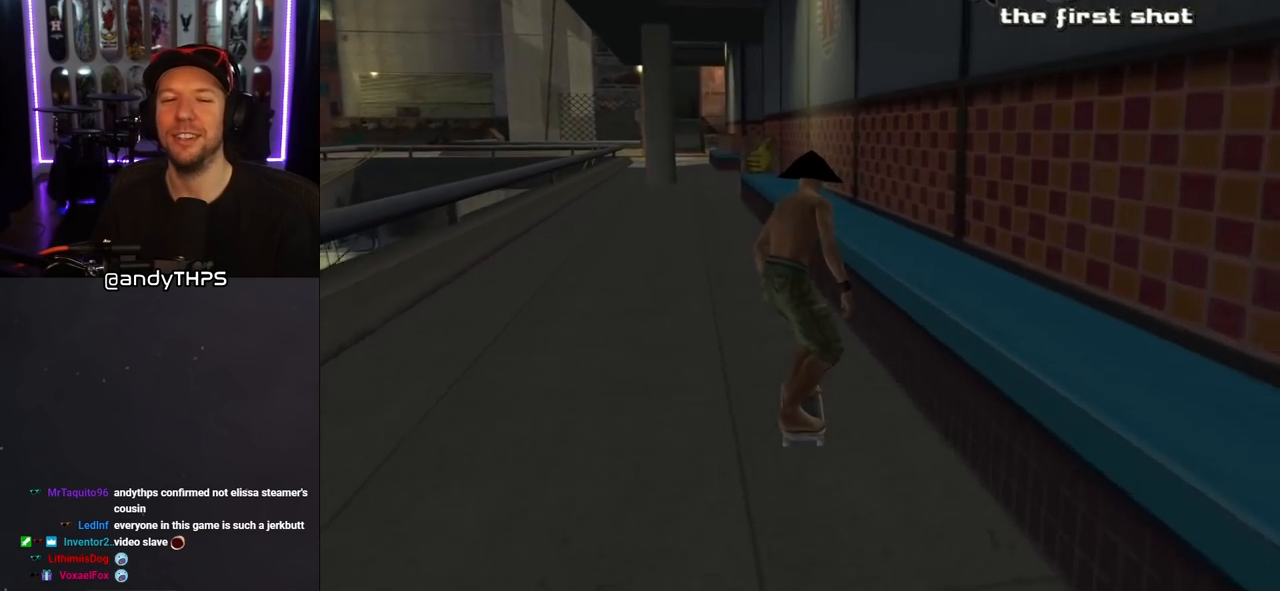
{"buttons": ["CROSS", "DPAD_UP"], "left_stick": "center", "right_stick": "center", "events": [[17, "DPAD_UP", "up"], [67, "DPAD_UP", "down"], [133, "DPAD_UP", "up"], [183, "DPAD_UP", "down"], [250, "CROSS", "up"], [267, "TRIANGLE", "down"], [483, "CROSS", "down"], [500, "TRIANGLE", "up"]]}
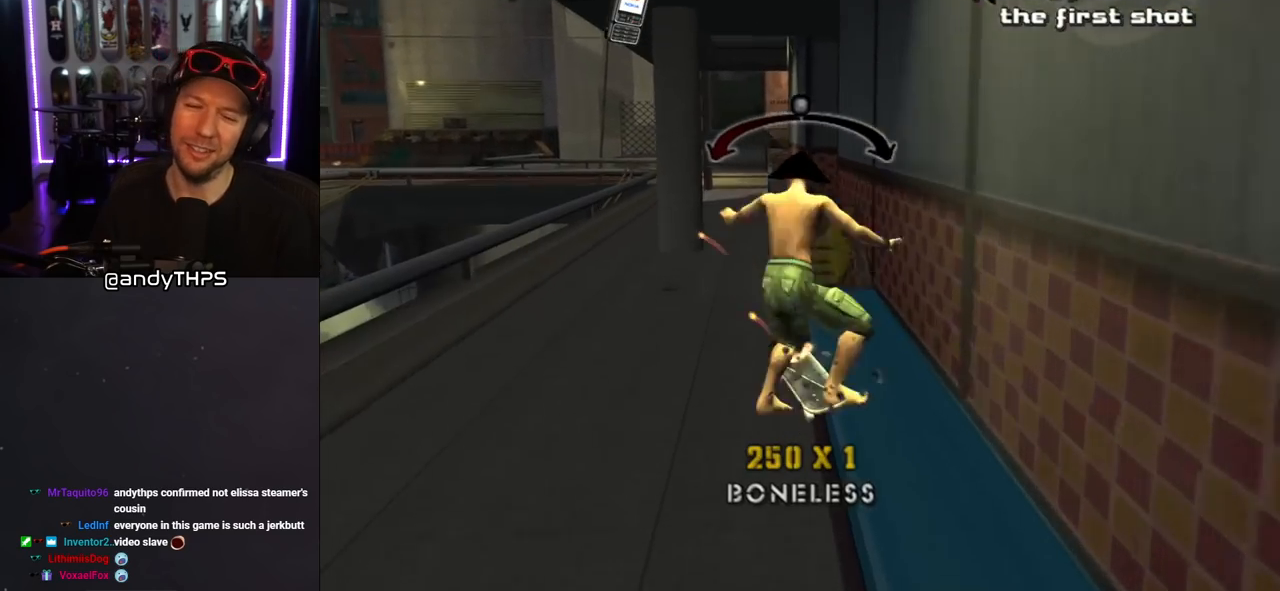
{"buttons": ["CROSS", "DPAD_UP"], "left_stick": "center", "right_stick": "center", "events": [[17, "DPAD_UP", "up"], [83, "DPAD_UP", "down"], [183, "DPAD_UP", "up"], [233, "DPAD_UP", "down"], [283, "CROSS", "up"], [417, "CROSS", "down"]]}
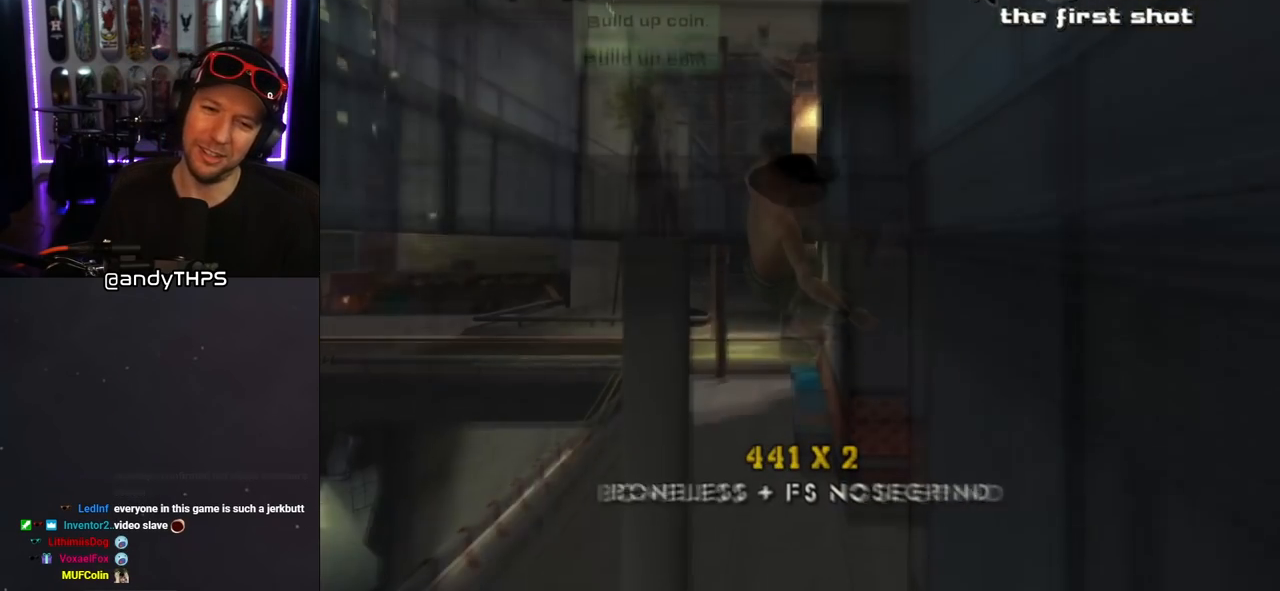
{"buttons": ["CROSS", "CIRCLE"], "left_stick": "center", "right_stick": "center", "events": [[117, "DPAD_UP", "up"], [233, "DPAD_LEFT", "down"], [250, "CIRCLE", "down"], [417, "DPAD_LEFT", "up"]]}
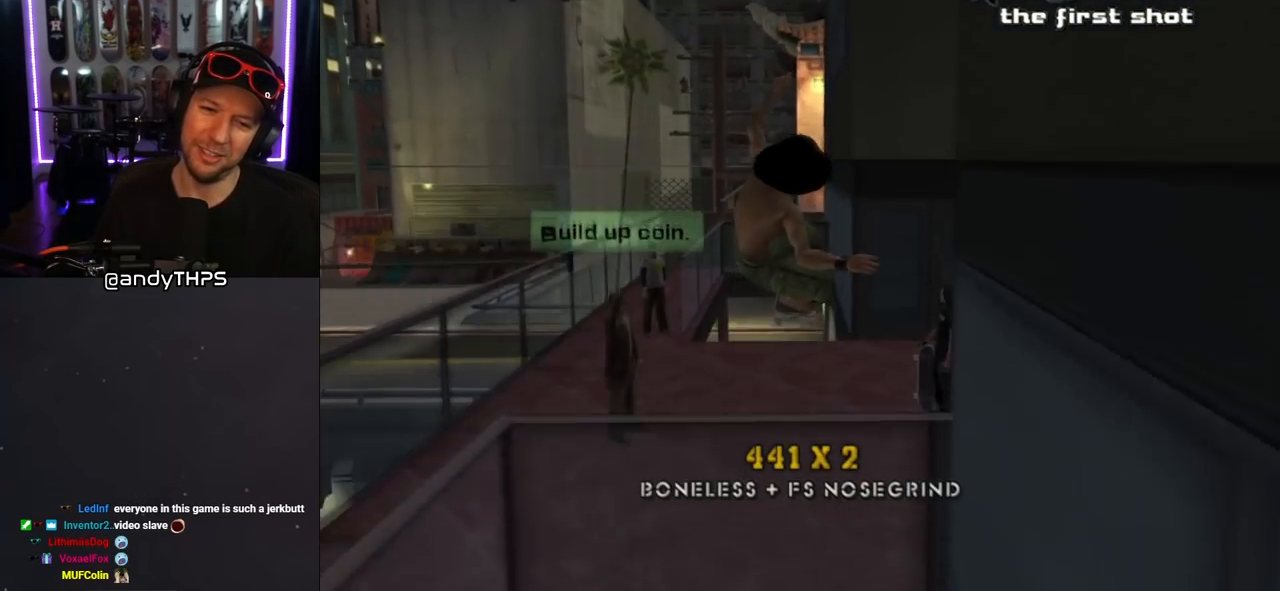
{"buttons": ["CROSS", "CIRCLE", "DPAD_UP"], "left_stick": "center", "right_stick": "center", "events": [[167, "DPAD_UP", "down"]]}
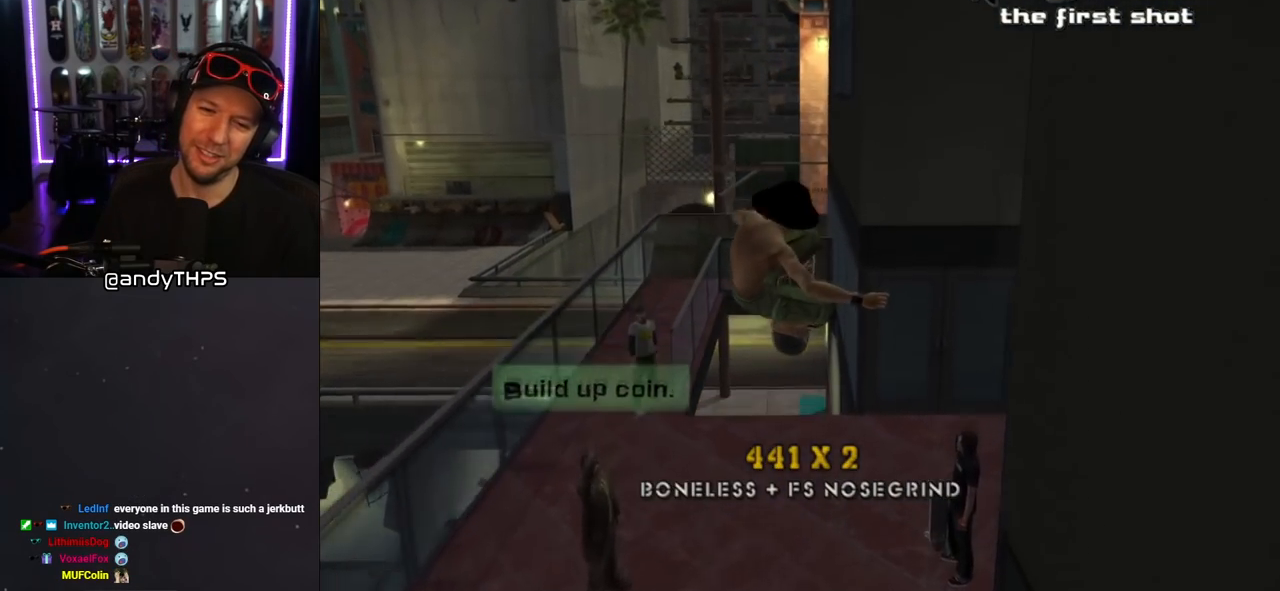
{"buttons": ["CROSS", "CIRCLE", "DPAD_UP"], "left_stick": "center", "right_stick": "center", "events": []}
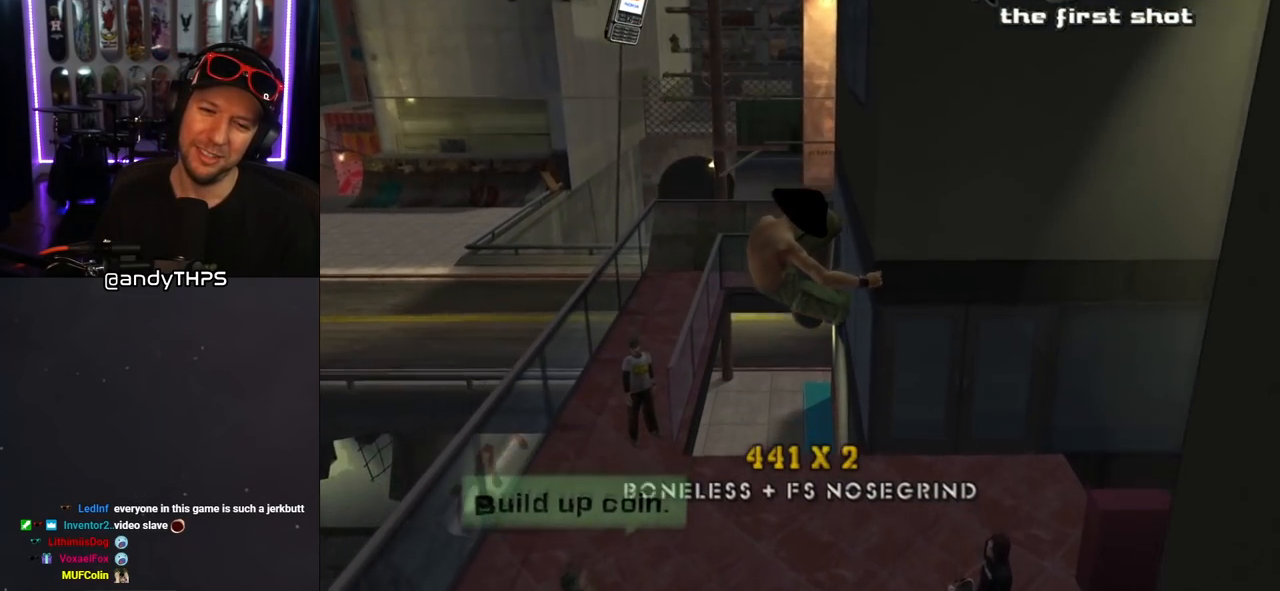
{"buttons": ["CROSS", "CIRCLE", "DPAD_UP"], "left_stick": "center", "right_stick": "center", "events": []}
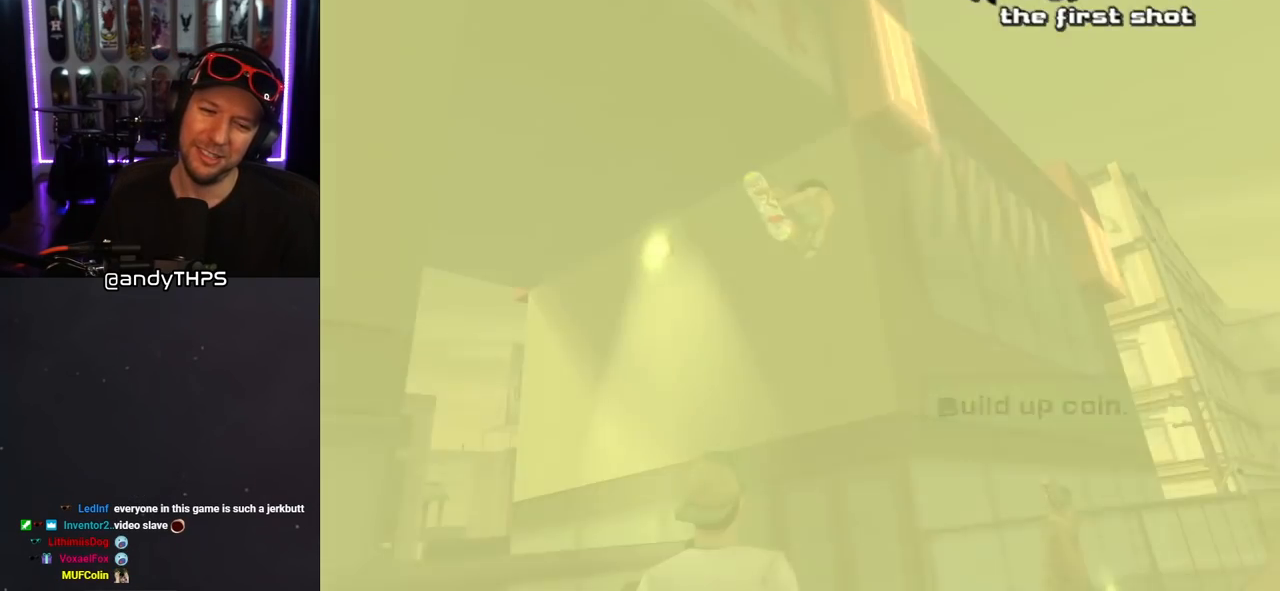
{"buttons": ["CROSS", "DPAD_UP"], "left_stick": "center", "right_stick": "center", "events": [[183, "CIRCLE", "up"]]}
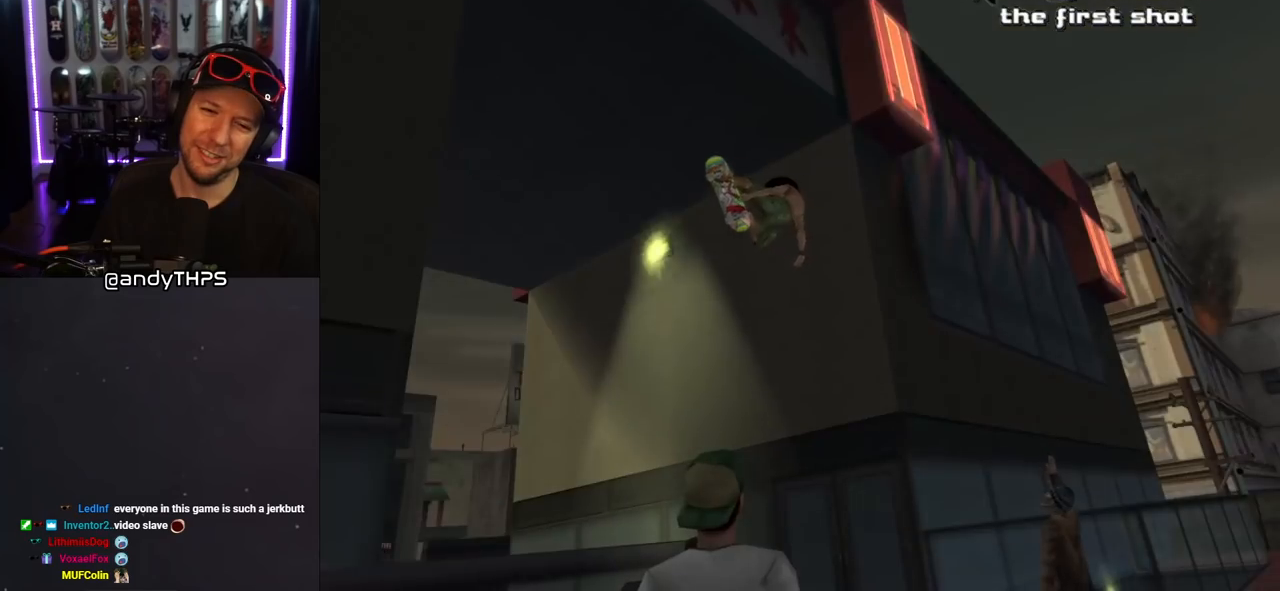
{"buttons": ["CROSS", "DPAD_UP"], "left_stick": "center", "right_stick": "center", "events": []}
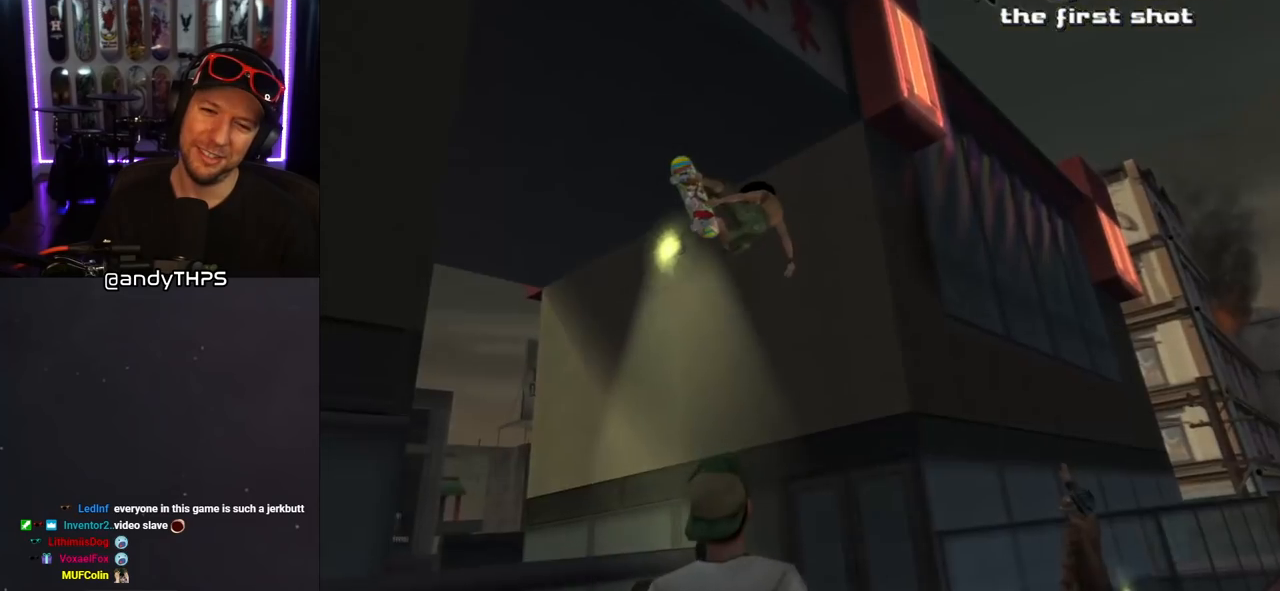
{"buttons": ["CROSS", "DPAD_UP"], "left_stick": "center", "right_stick": "center", "events": []}
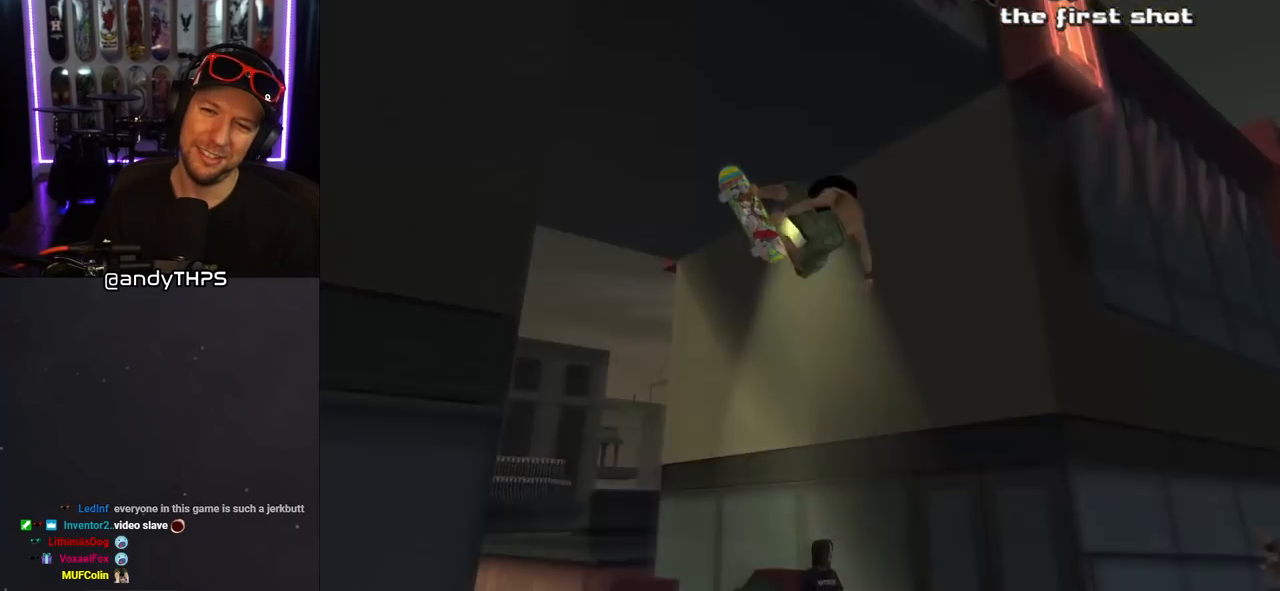
{"buttons": ["CROSS", "DPAD_UP"], "left_stick": "center", "right_stick": "center", "events": []}
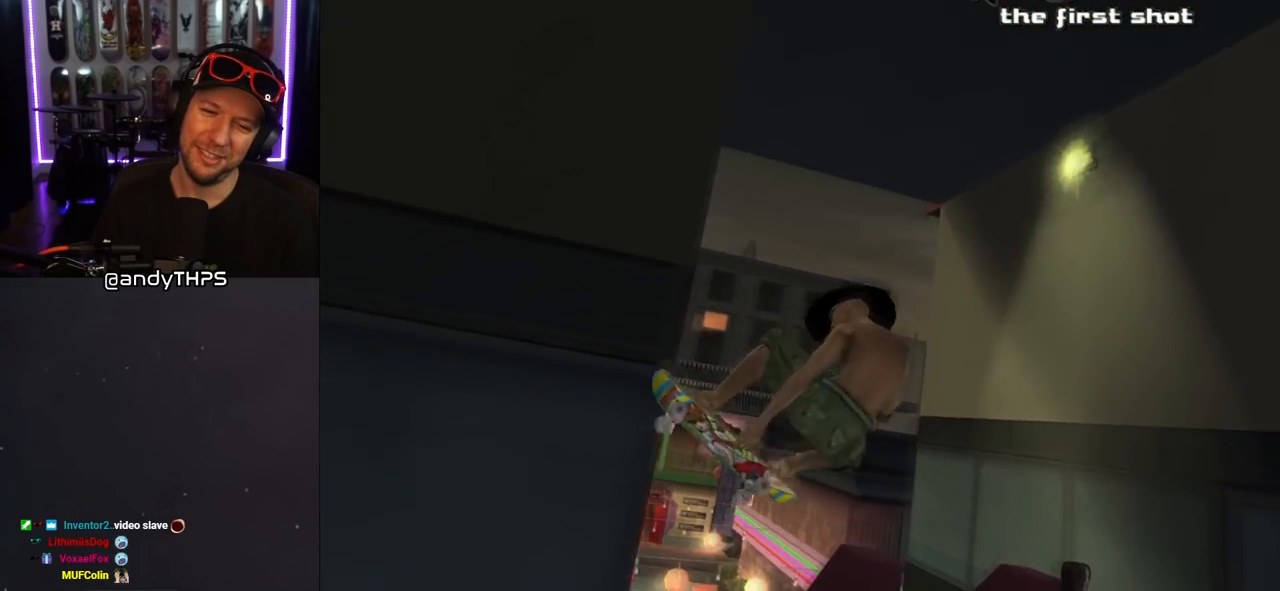
{"buttons": ["CROSS", "TRIANGLE", "DPAD_UP"], "left_stick": "center", "right_stick": "center", "events": [[267, "TRIANGLE", "down"]]}
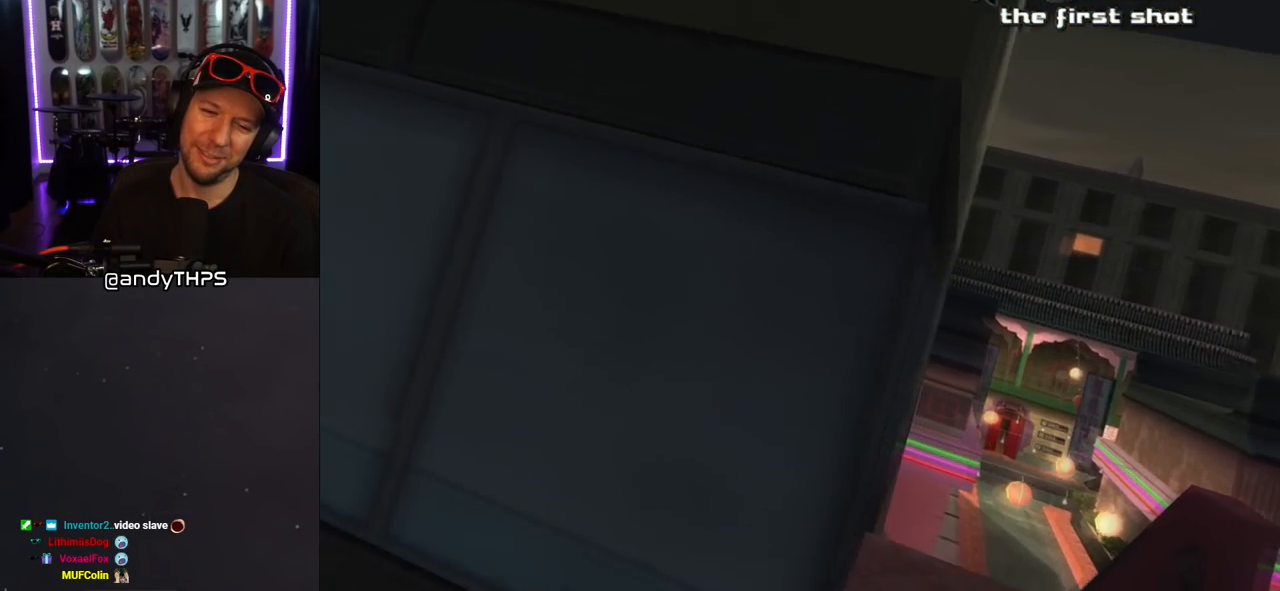
{"buttons": ["CROSS", "TRIANGLE", "DPAD_UP"], "left_stick": "center", "right_stick": "center", "events": []}
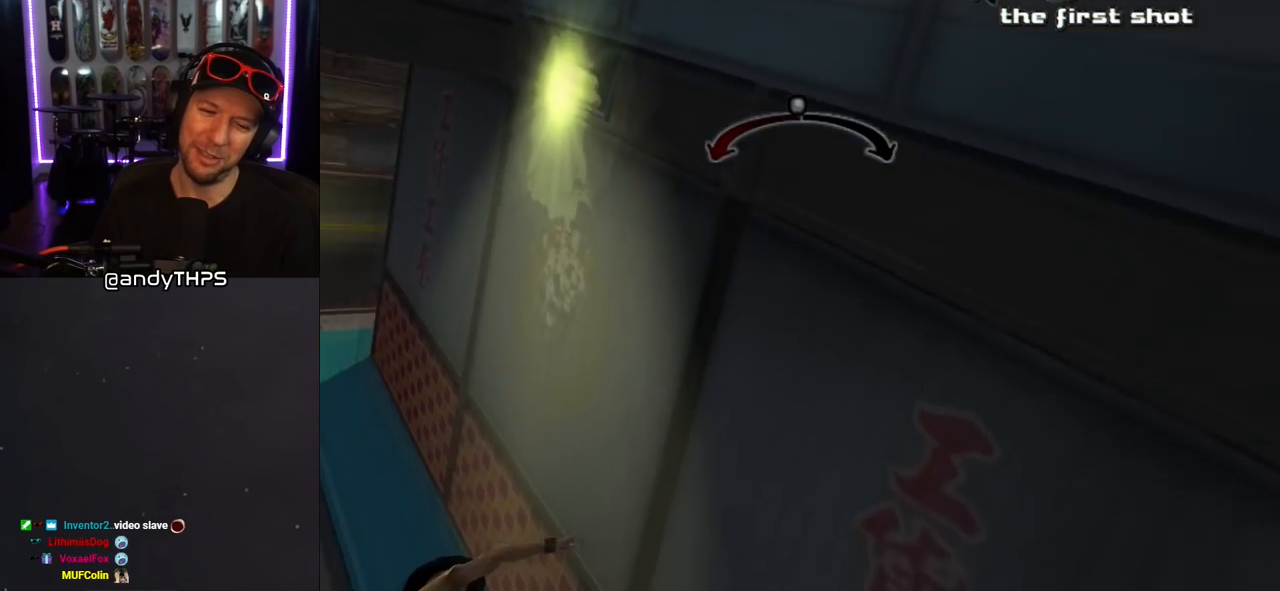
{"buttons": ["CROSS"], "left_stick": "center", "right_stick": "center", "events": [[350, "DPAD_UP", "up"], [350, "TRIANGLE", "up"]]}
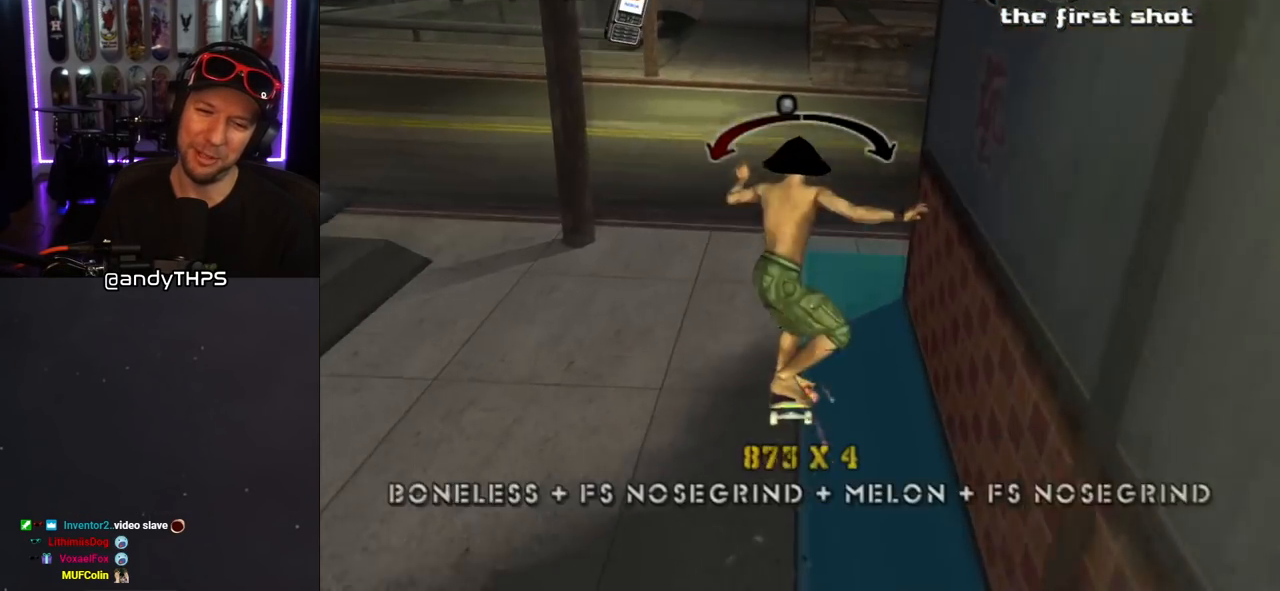
{"buttons": ["CROSS"], "left_stick": "center", "right_stick": "center", "events": []}
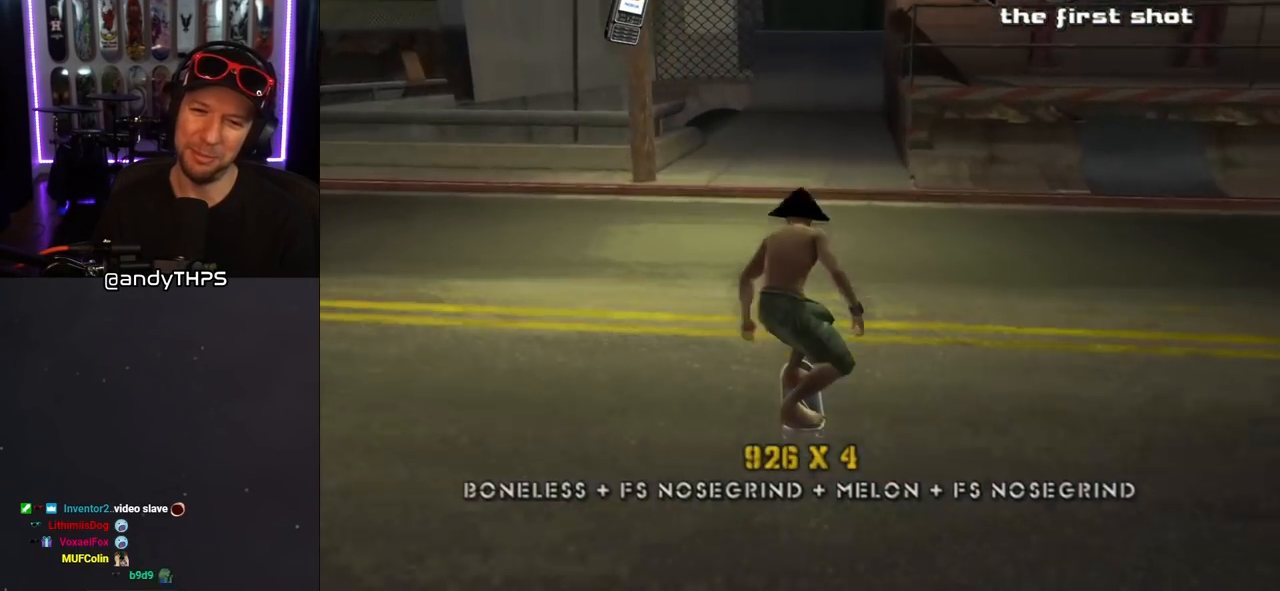
{"buttons": ["CROSS"], "left_stick": "center", "right_stick": "center", "events": []}
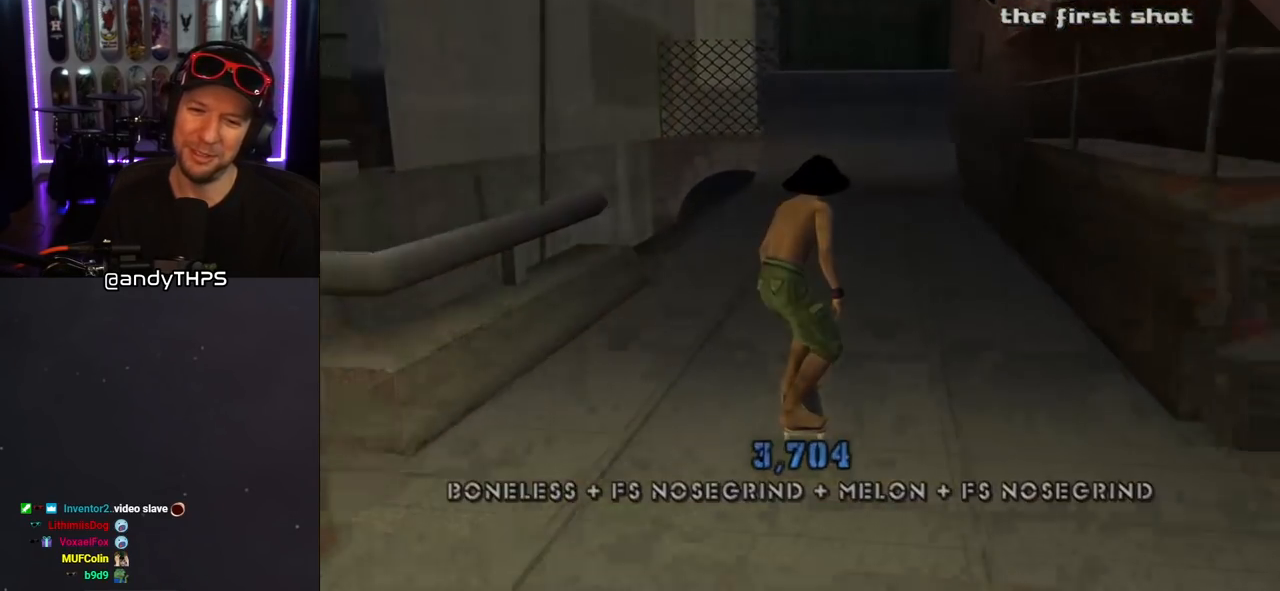
{"buttons": ["CROSS"], "left_stick": "center", "right_stick": "center", "events": []}
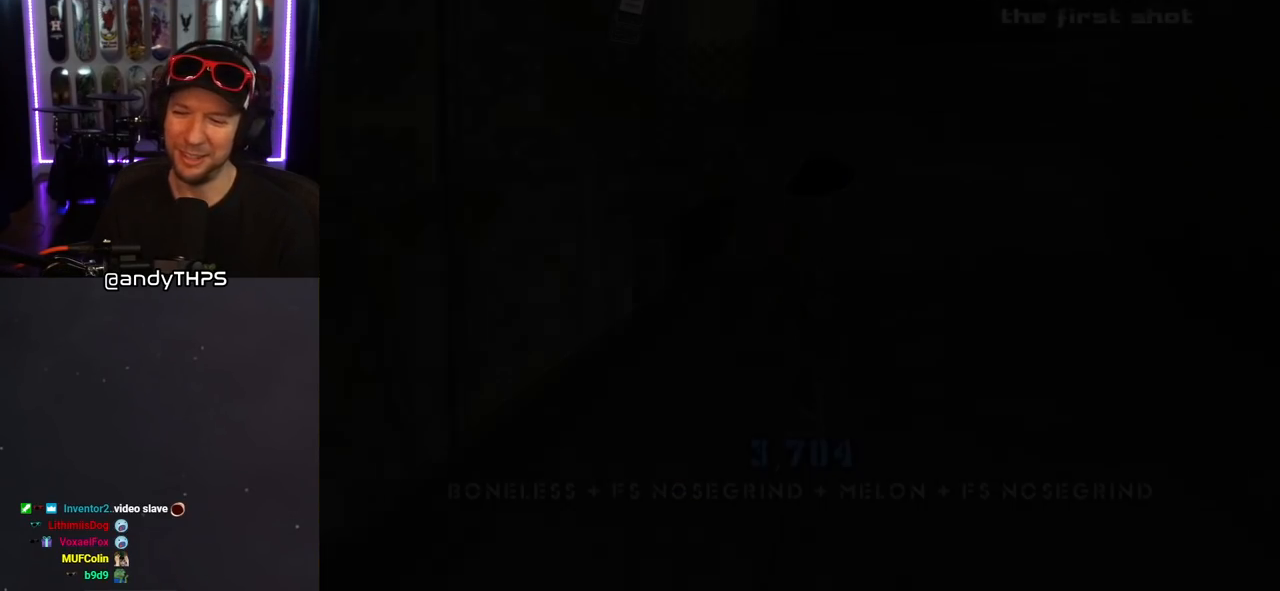
{"buttons": ["CROSS"], "left_stick": "center", "right_stick": "center", "events": []}
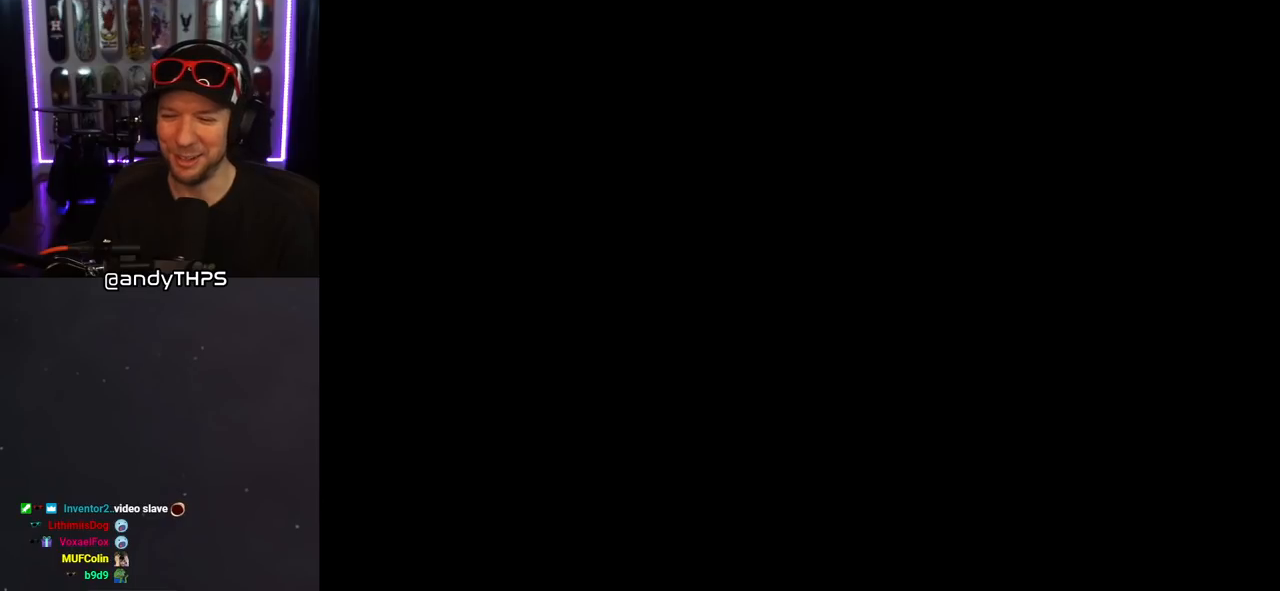
{"buttons": ["CROSS"], "left_stick": "center", "right_stick": "center", "events": []}
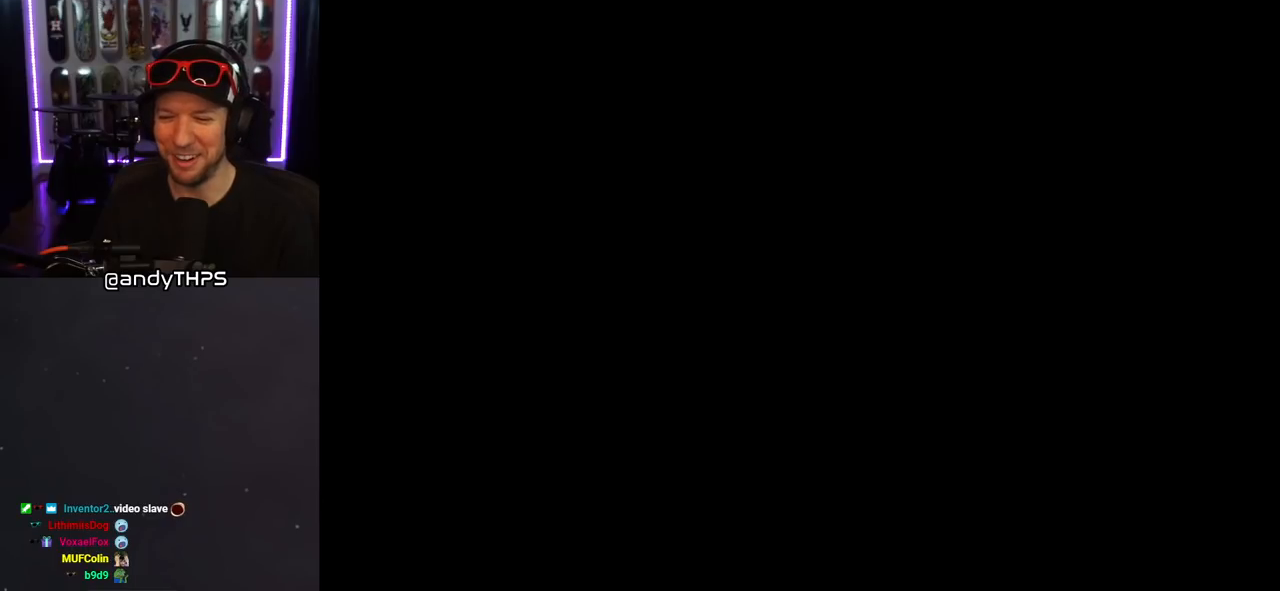
{"buttons": ["CROSS"], "left_stick": "center", "right_stick": "center", "events": []}
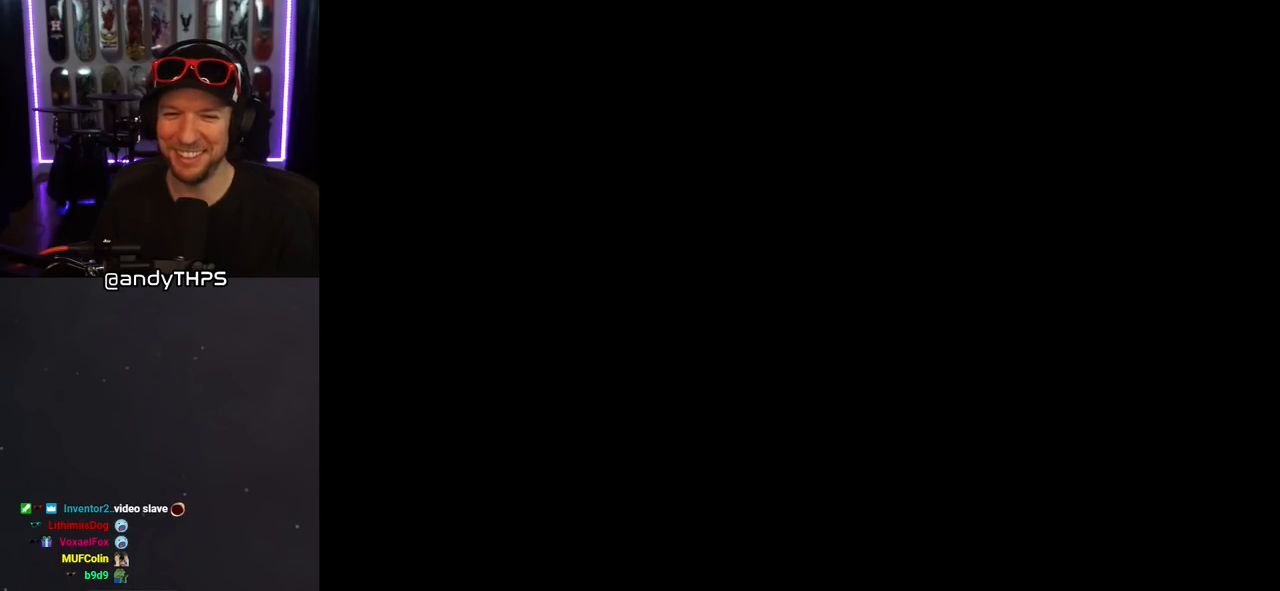
{"buttons": [], "left_stick": "center", "right_stick": "center", "events": [[283, "CROSS", "up"]]}
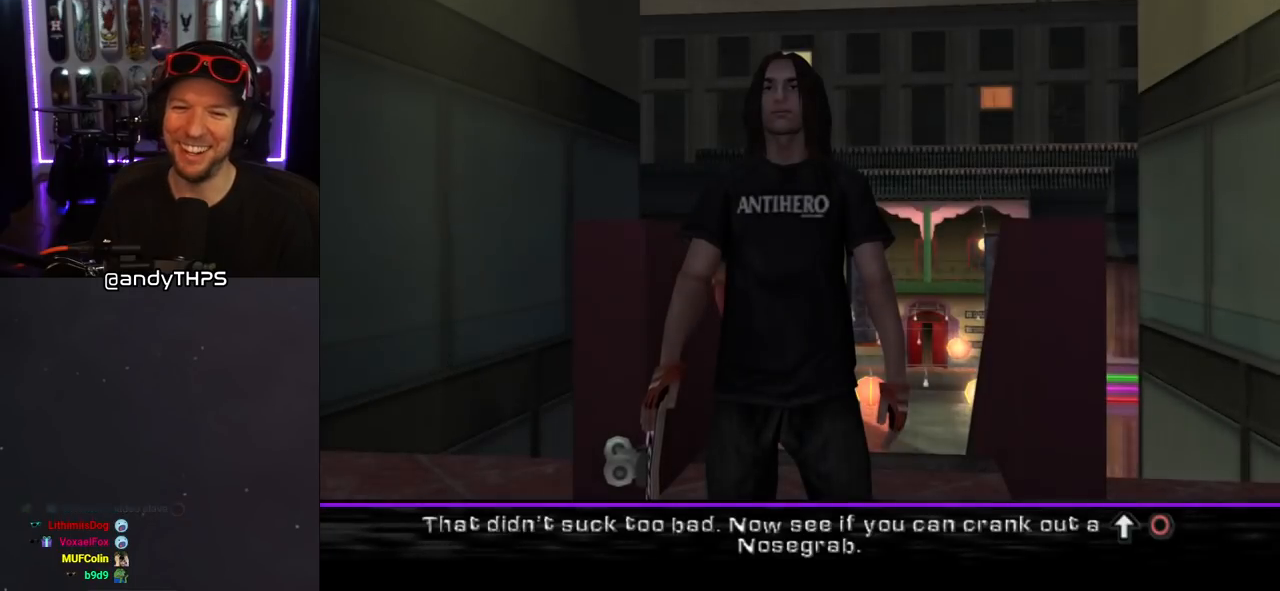
{"buttons": ["CROSS"], "left_stick": "center", "right_stick": "center", "events": [[67, "CROSS", "down"], [150, "CROSS", "up"], [217, "CROSS", "down"], [317, "CROSS", "up"], [367, "CROSS", "down"], [450, "CROSS", "up"], [500, "CROSS", "down"]]}